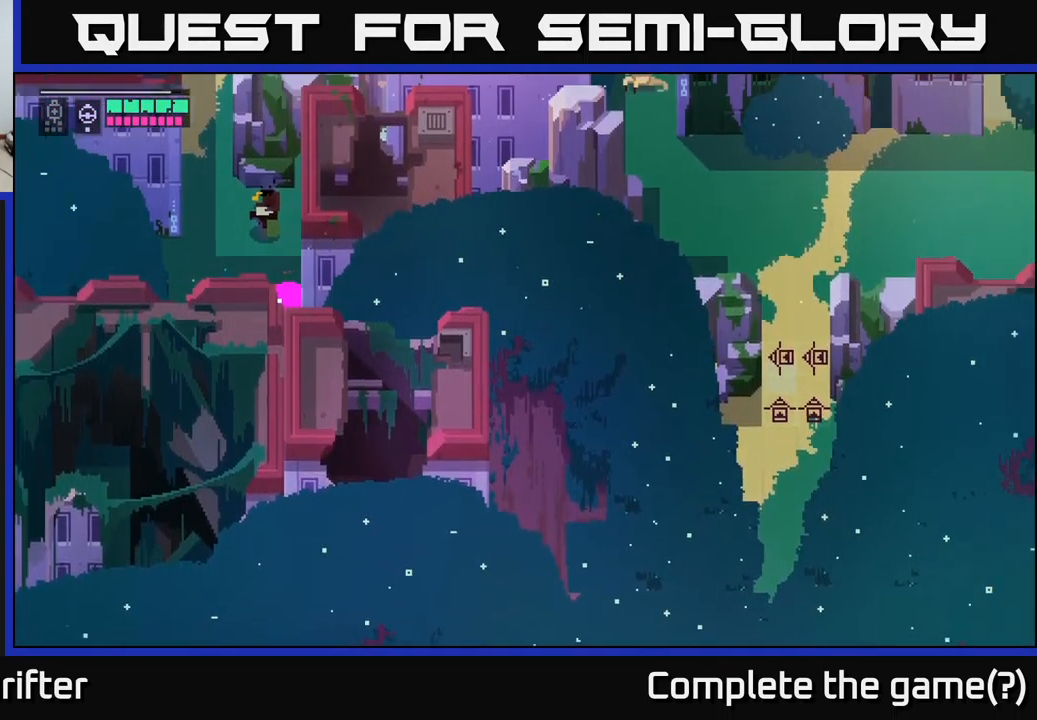
Gameplay with a controller (Xbox layout); each line is a JSON object with the inputs held at the frame after it. "events" lists button and stick changes between this image and that frame as [ms after this image, input, new state], when the widget could be followed in between.
{"buttons": [], "left_stick": "right", "right_stick": "center", "events": [[16, "A", "down"], [150, "A", "up"], [283, "A", "down"], [433, "A", "up"]]}
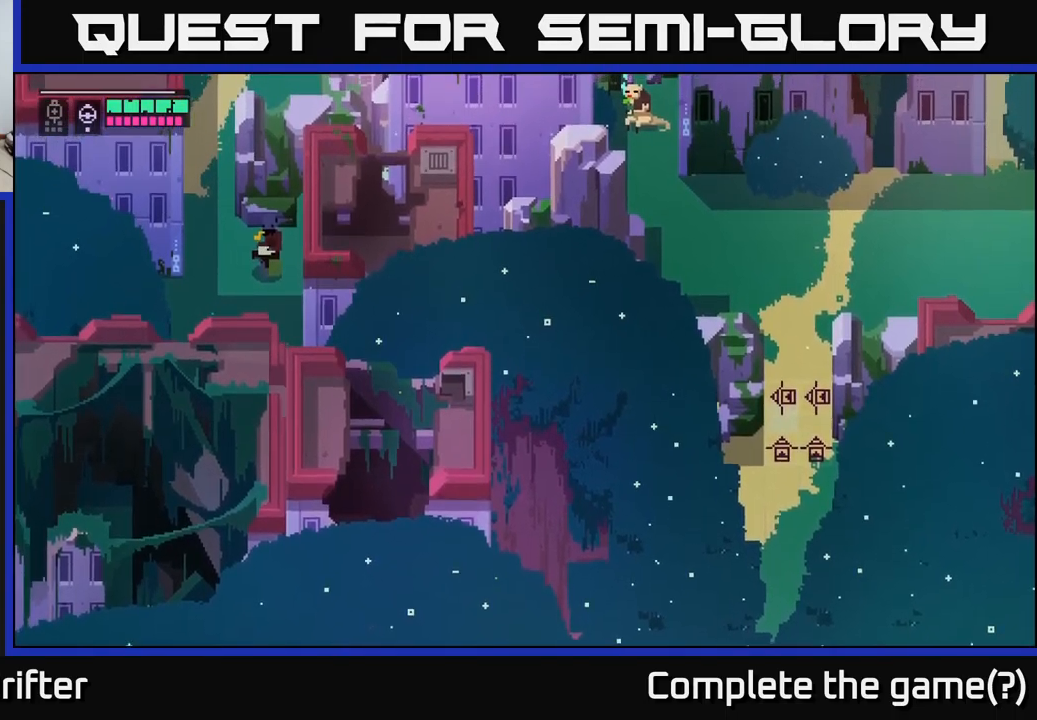
{"buttons": [], "left_stick": "down-right", "right_stick": "center", "events": [[217, "left_stick", "down-right"]]}
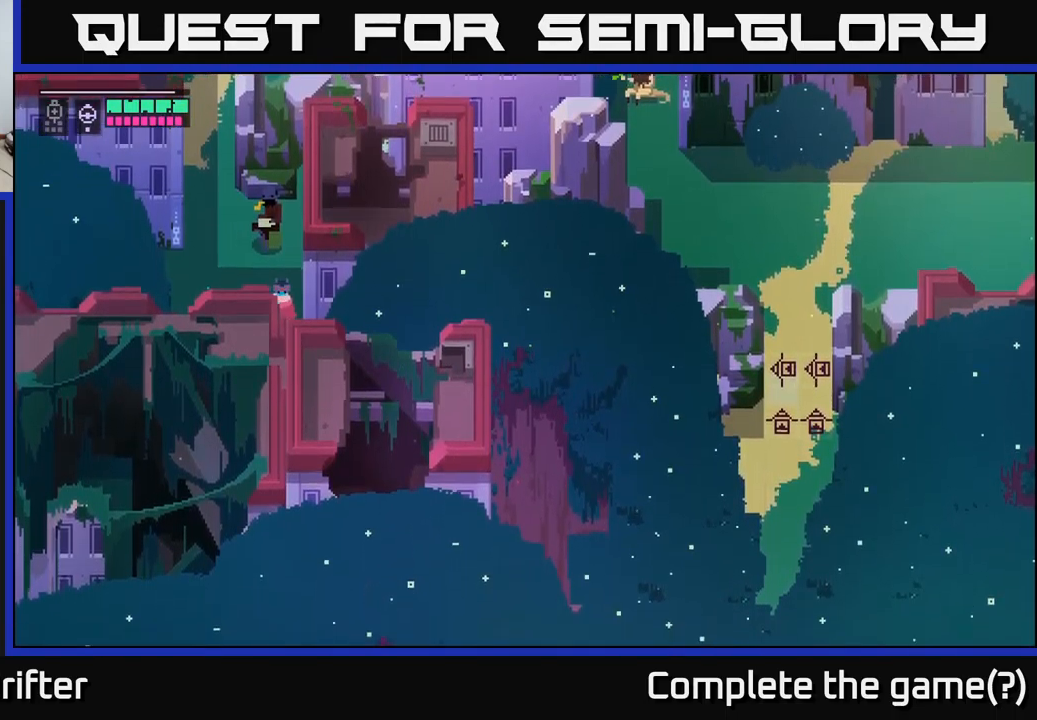
{"buttons": [], "left_stick": "right", "right_stick": "center", "events": [[483, "left_stick", "right"]]}
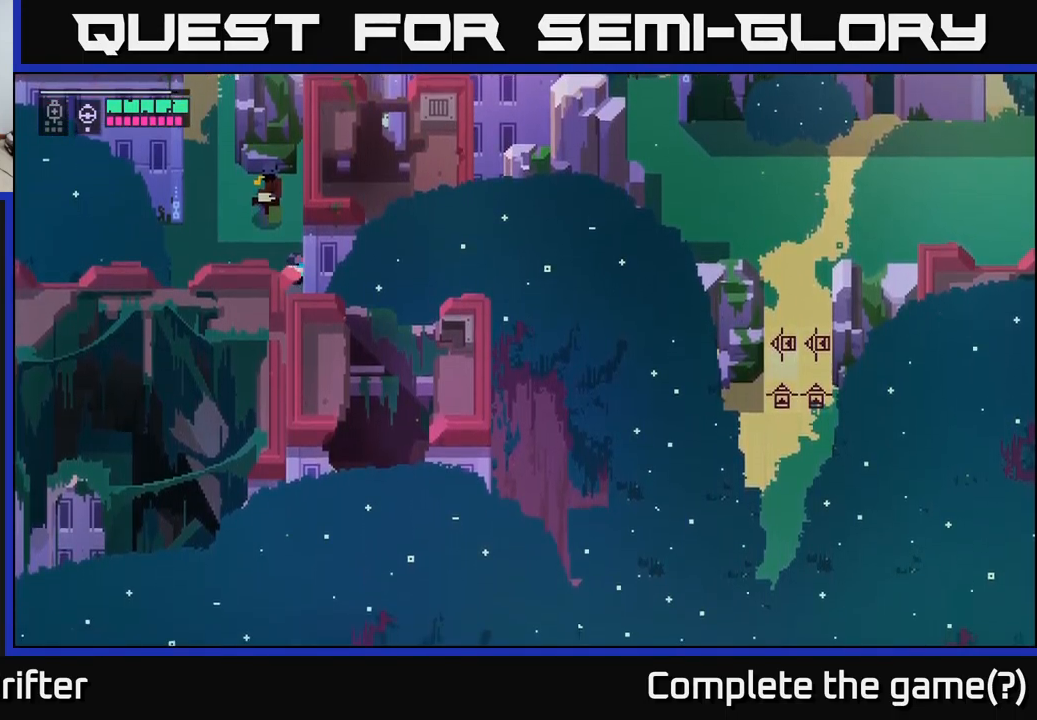
{"buttons": [], "left_stick": "right", "right_stick": "center", "events": []}
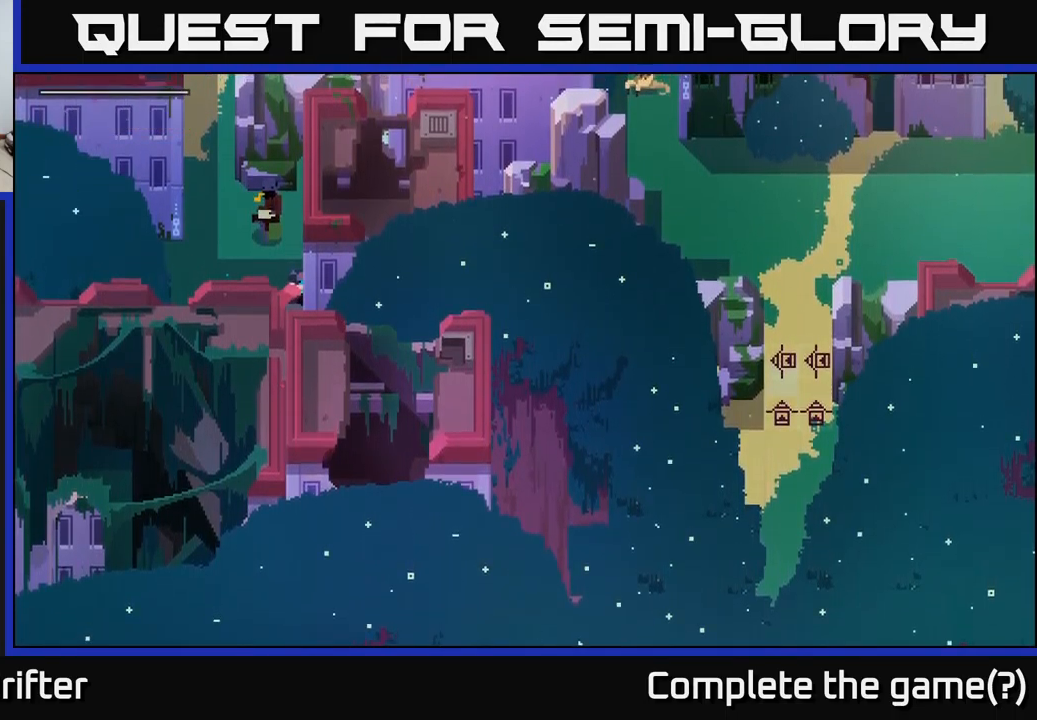
{"buttons": [], "left_stick": "center", "right_stick": "center", "events": [[150, "left_stick", "center"]]}
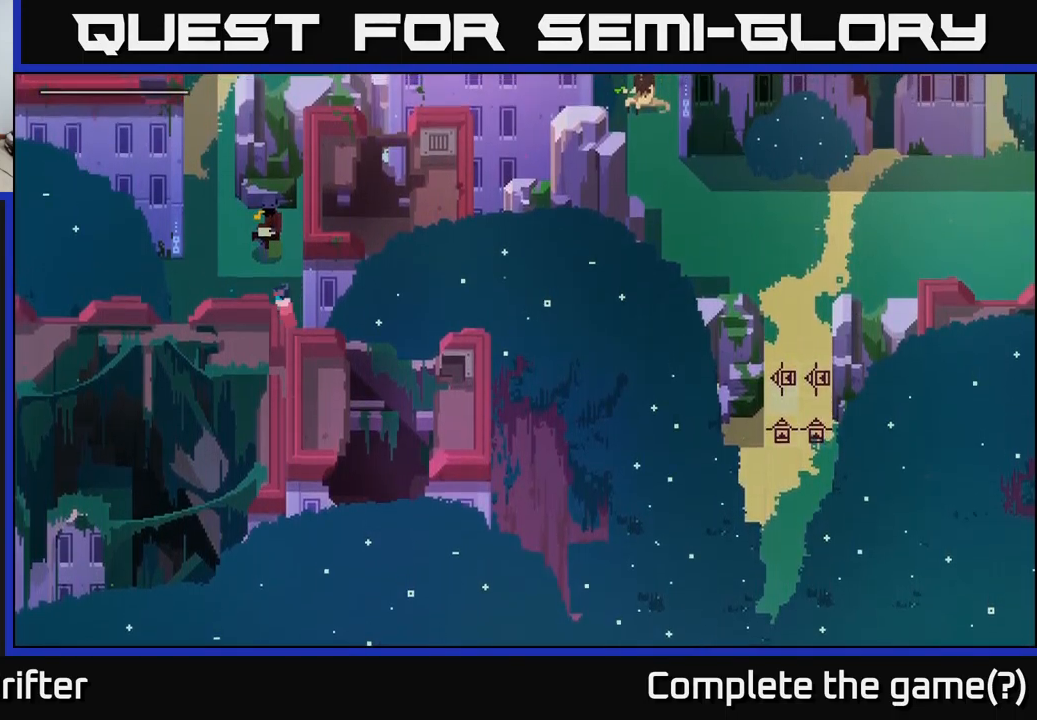
{"buttons": [], "left_stick": "up-left", "right_stick": "center", "events": [[33, "left_stick", "up-left"], [250, "R1", "down"], [333, "R1", "up"]]}
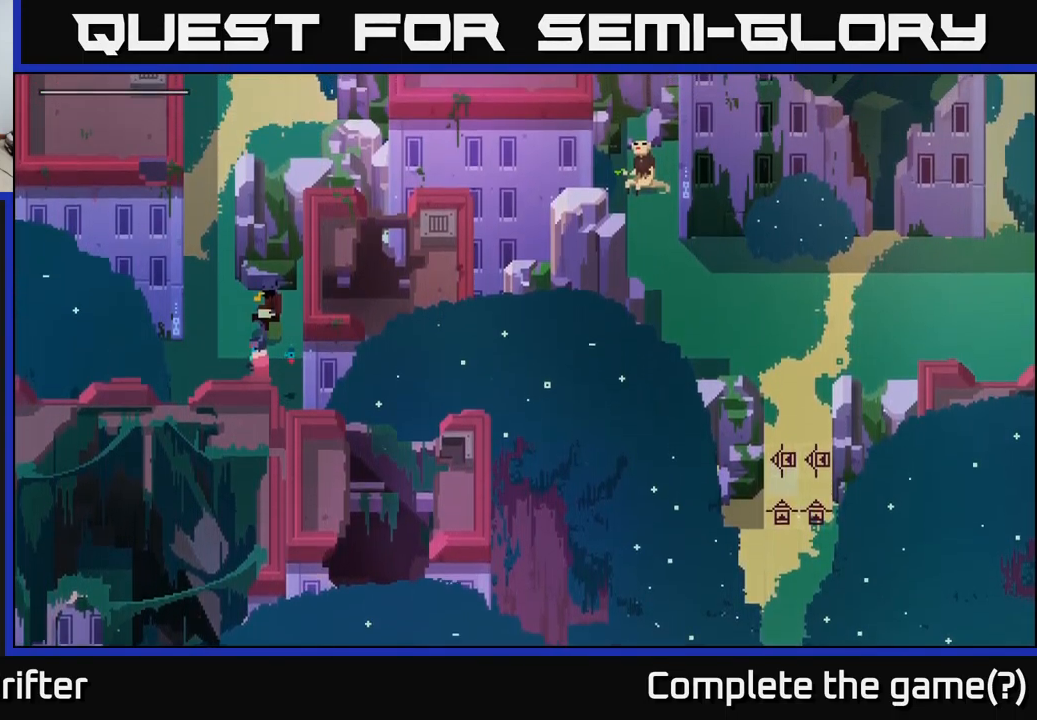
{"buttons": [], "left_stick": "up-left", "right_stick": "center", "events": []}
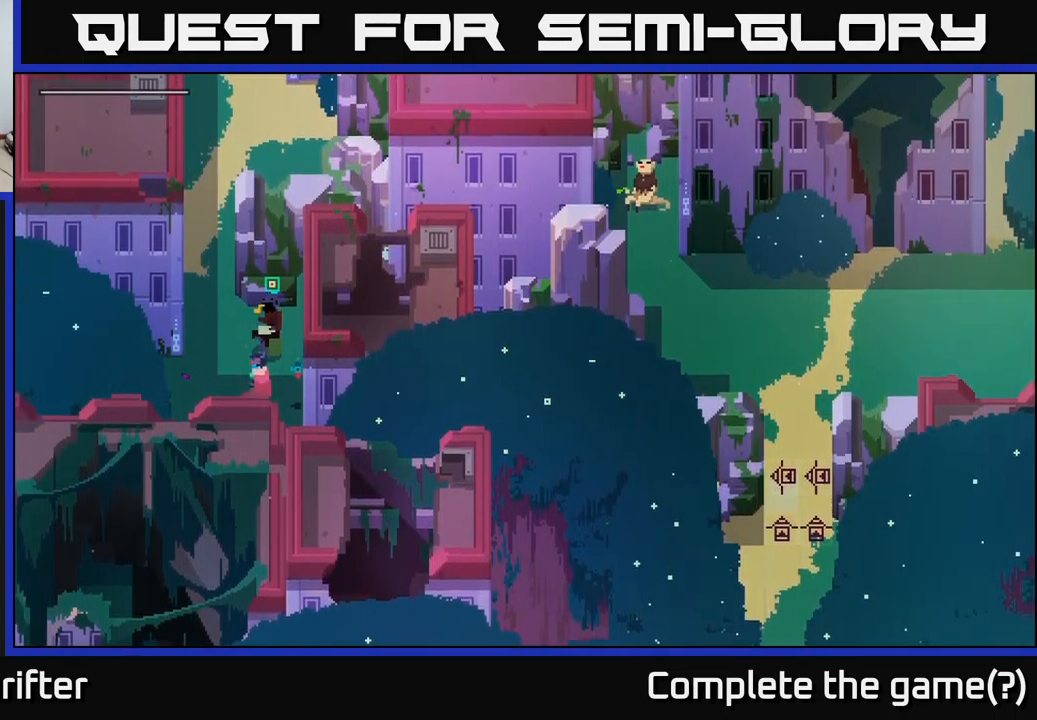
{"buttons": [], "left_stick": "up-left", "right_stick": "center", "events": []}
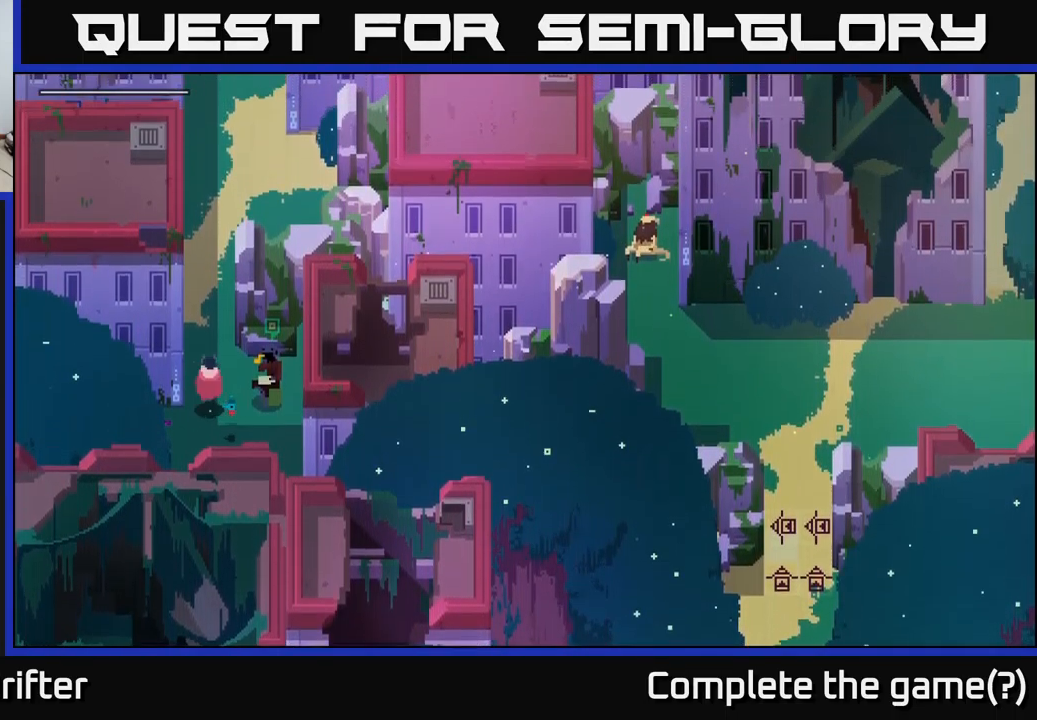
{"buttons": [], "left_stick": "up", "right_stick": "center", "events": [[167, "left_stick", "up"]]}
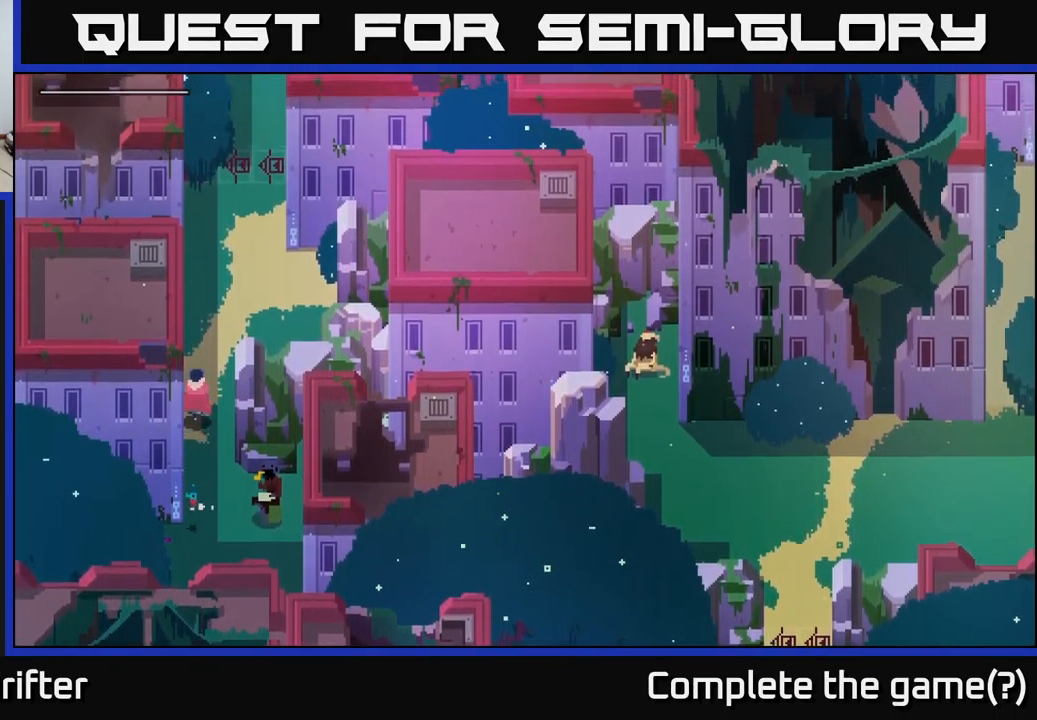
{"buttons": [], "left_stick": "up-left", "right_stick": "center", "events": [[467, "left_stick", "up-left"]]}
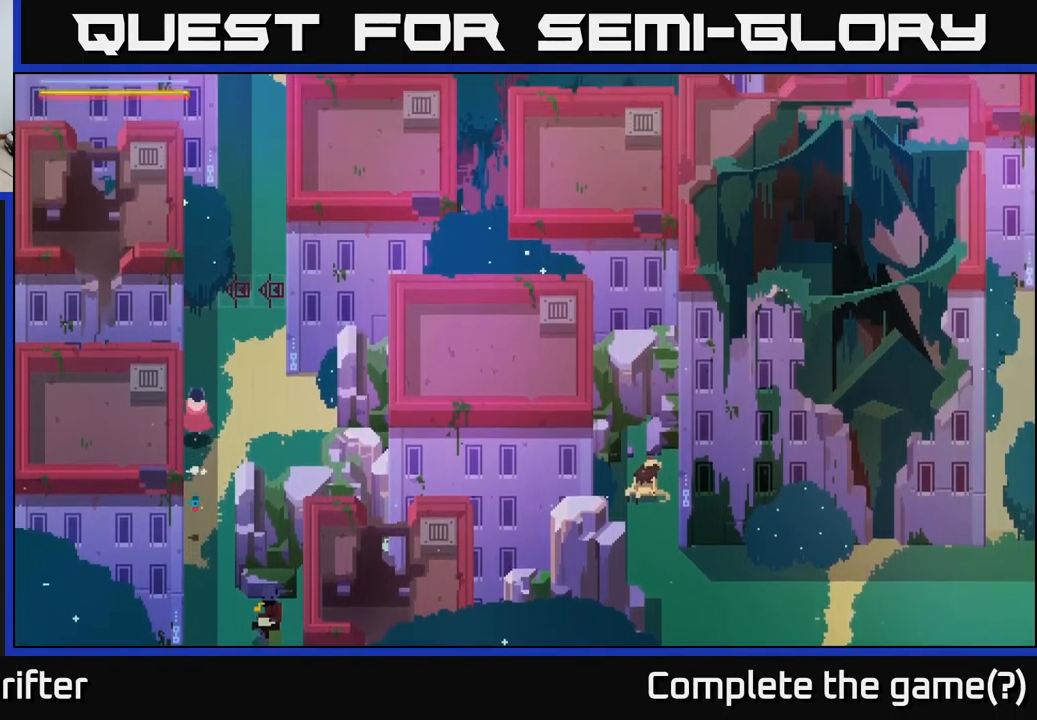
{"buttons": [], "left_stick": "up-left", "right_stick": "center", "events": []}
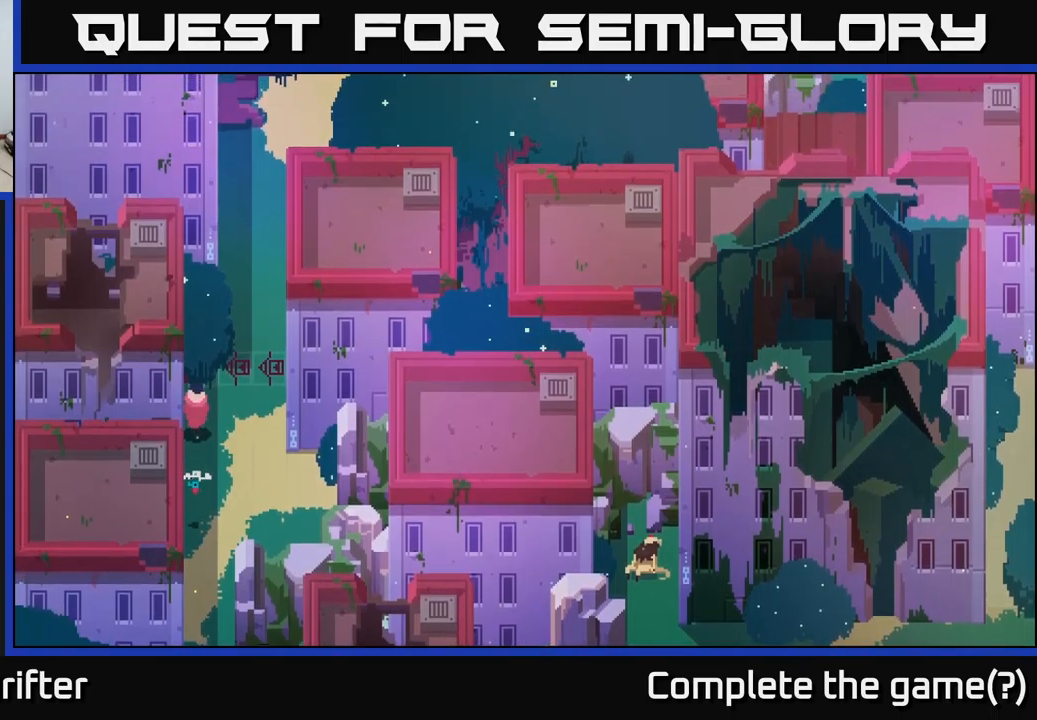
{"buttons": [], "left_stick": "up-left", "right_stick": "center", "events": []}
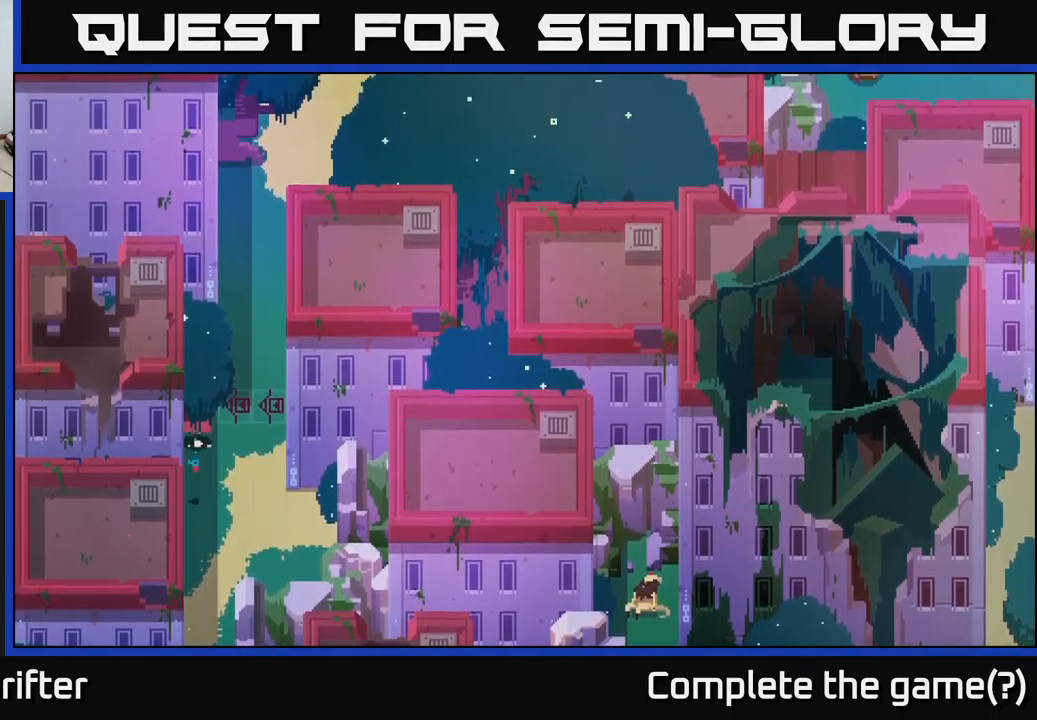
{"buttons": [], "left_stick": "up-right", "right_stick": "center", "events": [[200, "left_stick", "up-right"]]}
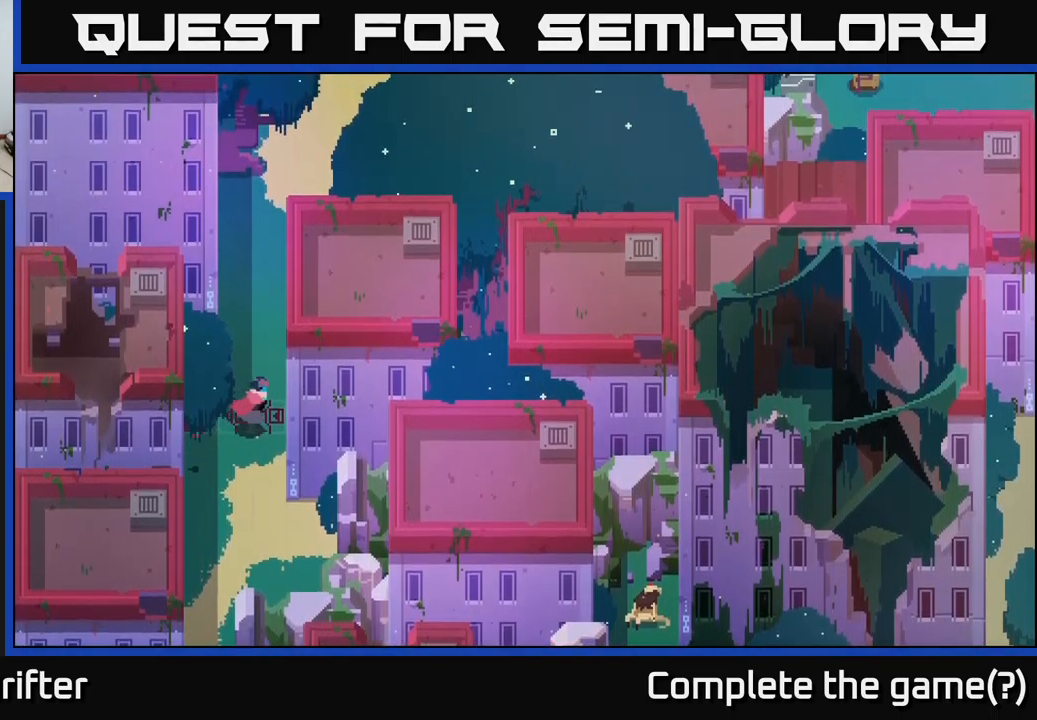
{"buttons": [], "left_stick": "up", "right_stick": "center", "events": [[217, "left_stick", "up"]]}
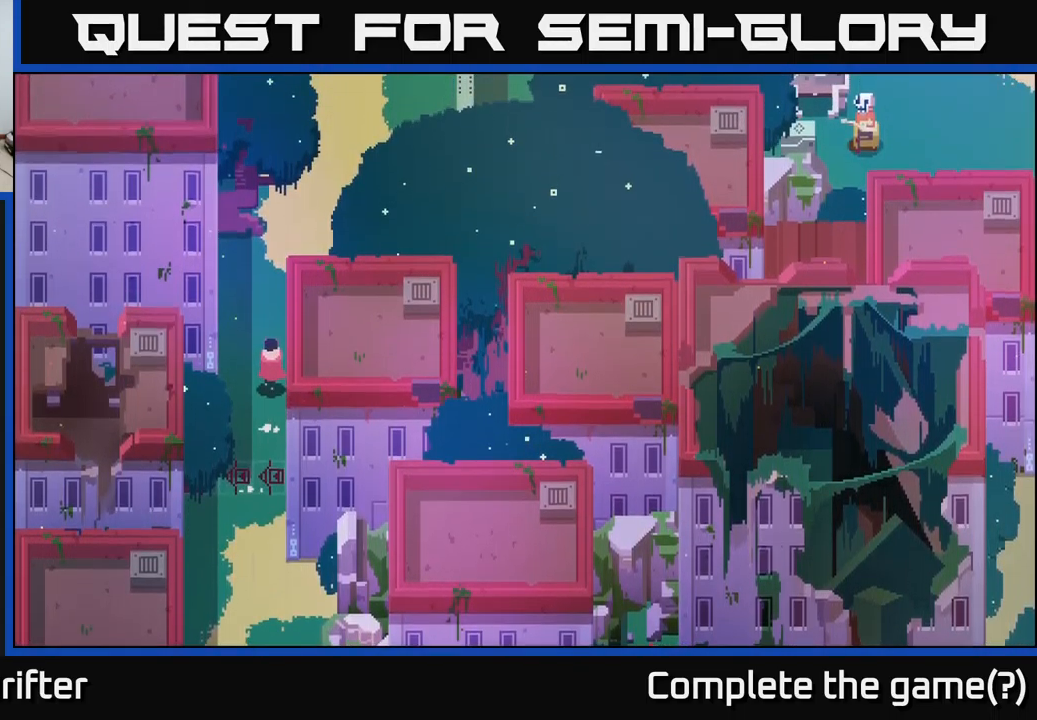
{"buttons": [], "left_stick": "up-left", "right_stick": "center", "events": [[367, "left_stick", "up-left"]]}
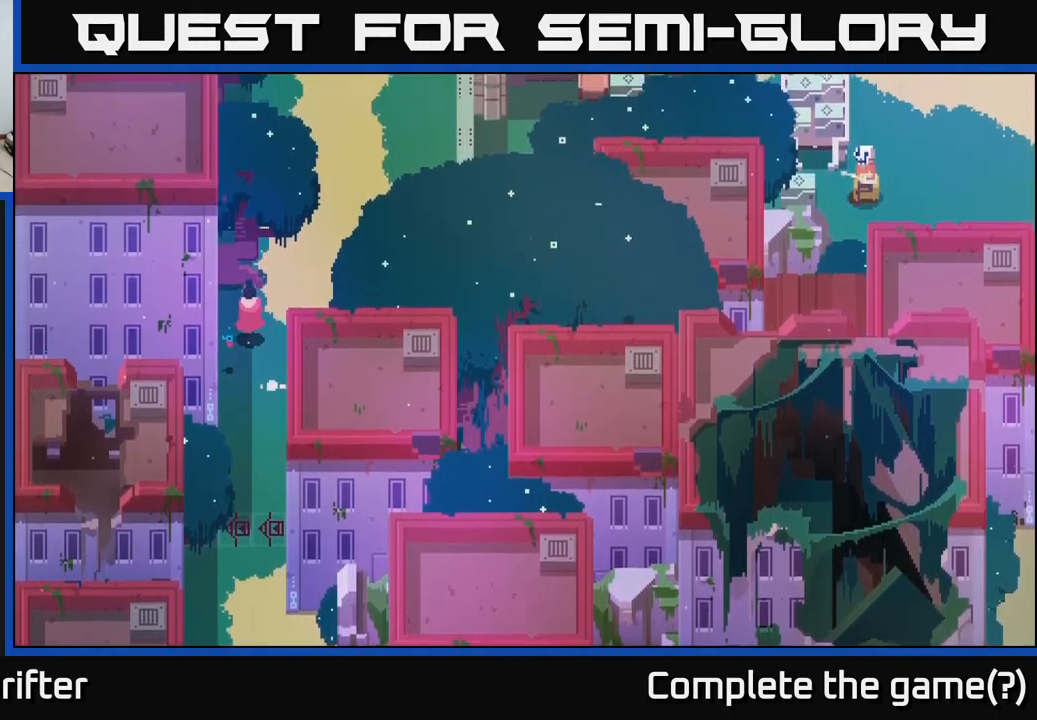
{"buttons": [], "left_stick": "up-left", "right_stick": "center", "events": []}
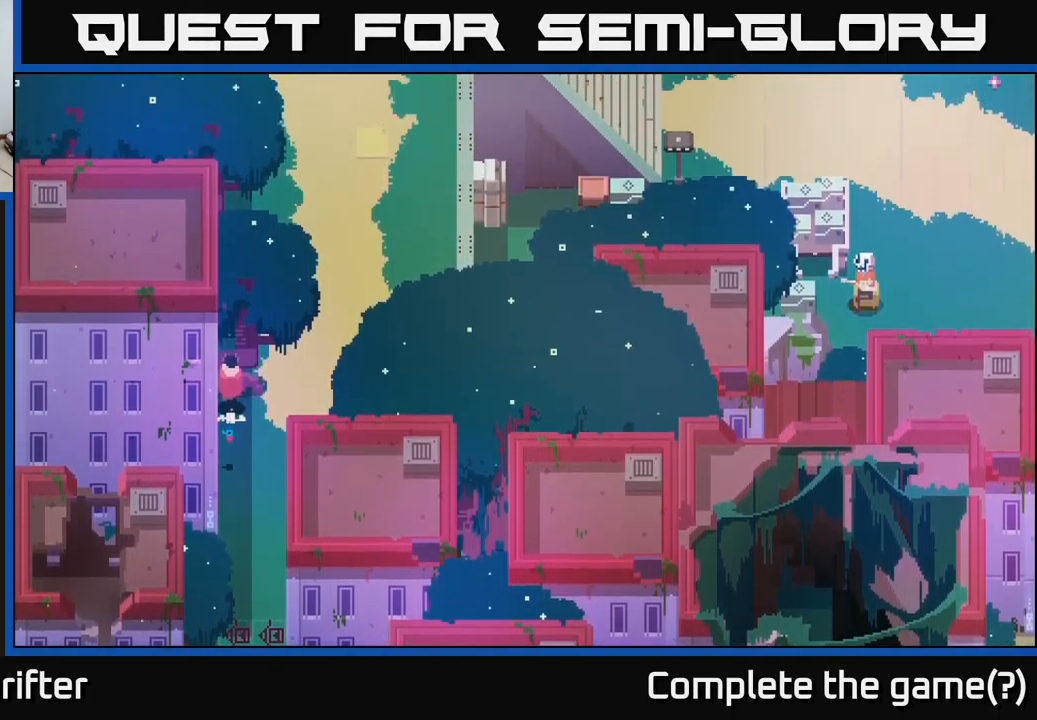
{"buttons": [], "left_stick": "up-right", "right_stick": "center", "events": [[117, "left_stick", "up-right"]]}
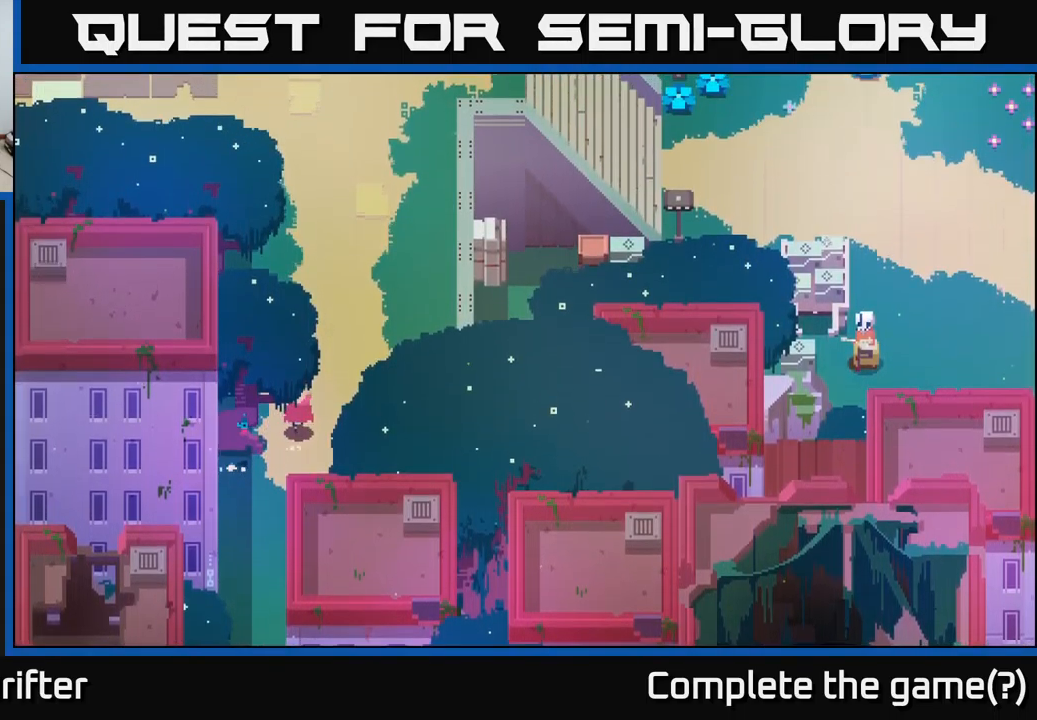
{"buttons": [], "left_stick": "up-right", "right_stick": "center", "events": []}
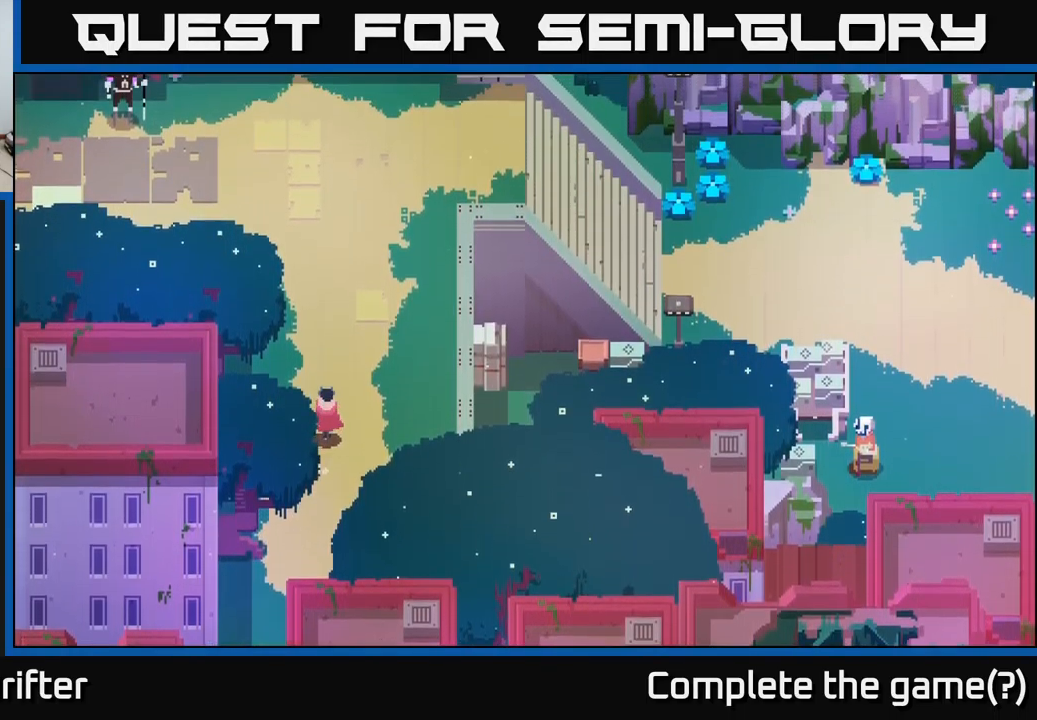
{"buttons": [], "left_stick": "up-right", "right_stick": "center", "events": []}
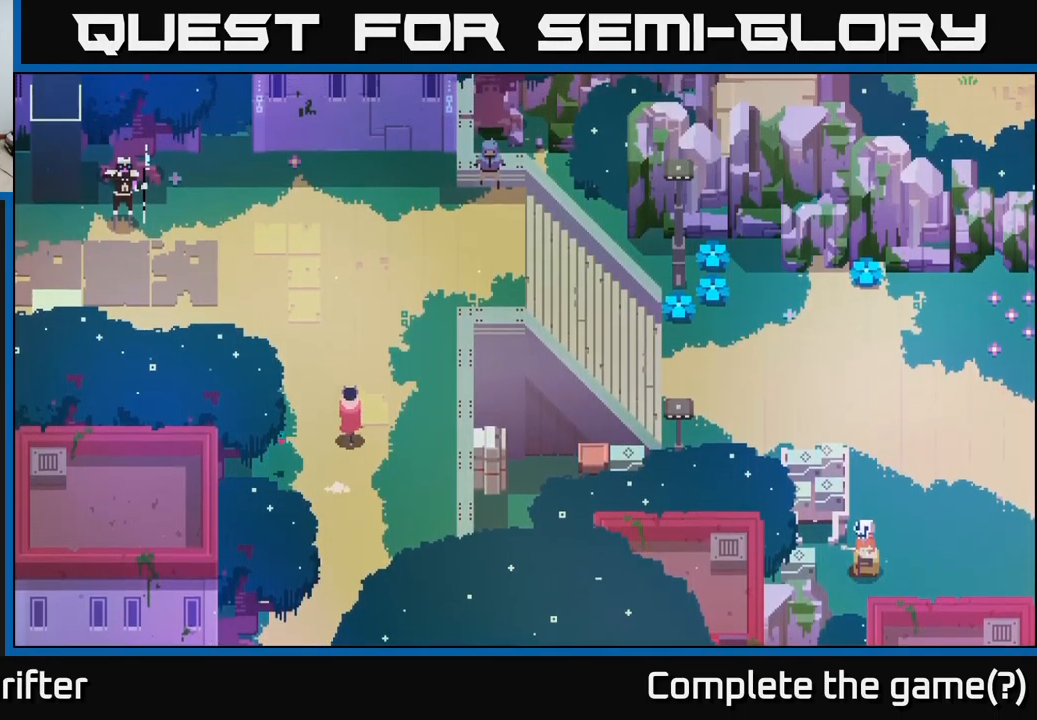
{"buttons": [], "left_stick": "up-right", "right_stick": "center", "events": []}
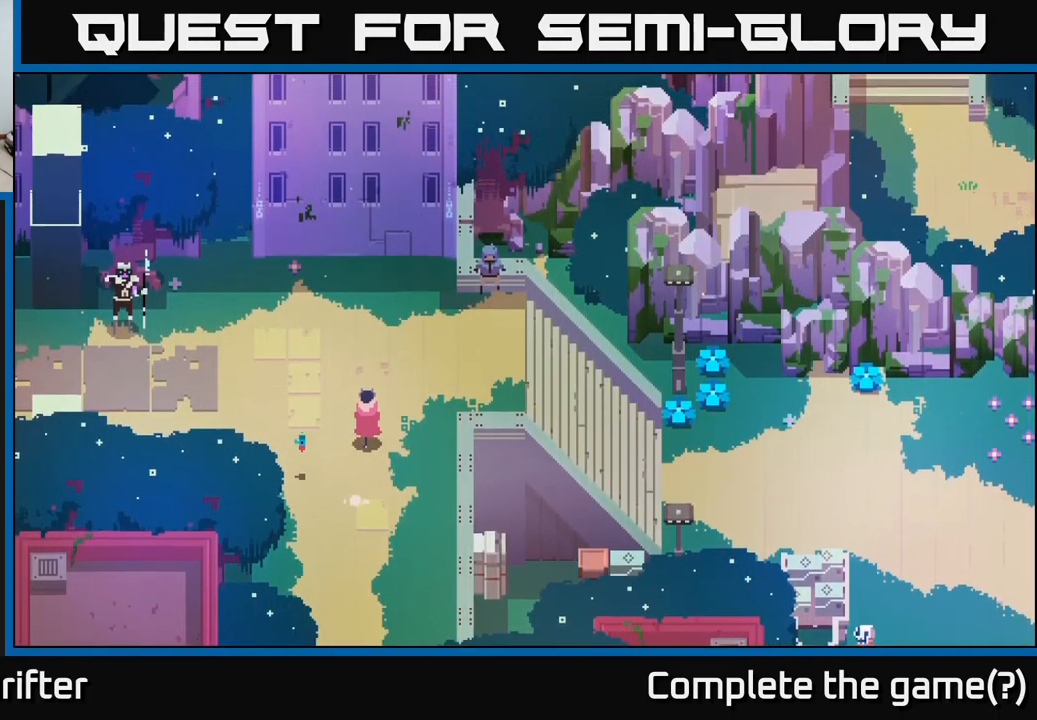
{"buttons": [], "left_stick": "right", "right_stick": "center", "events": [[416, "left_stick", "right"]]}
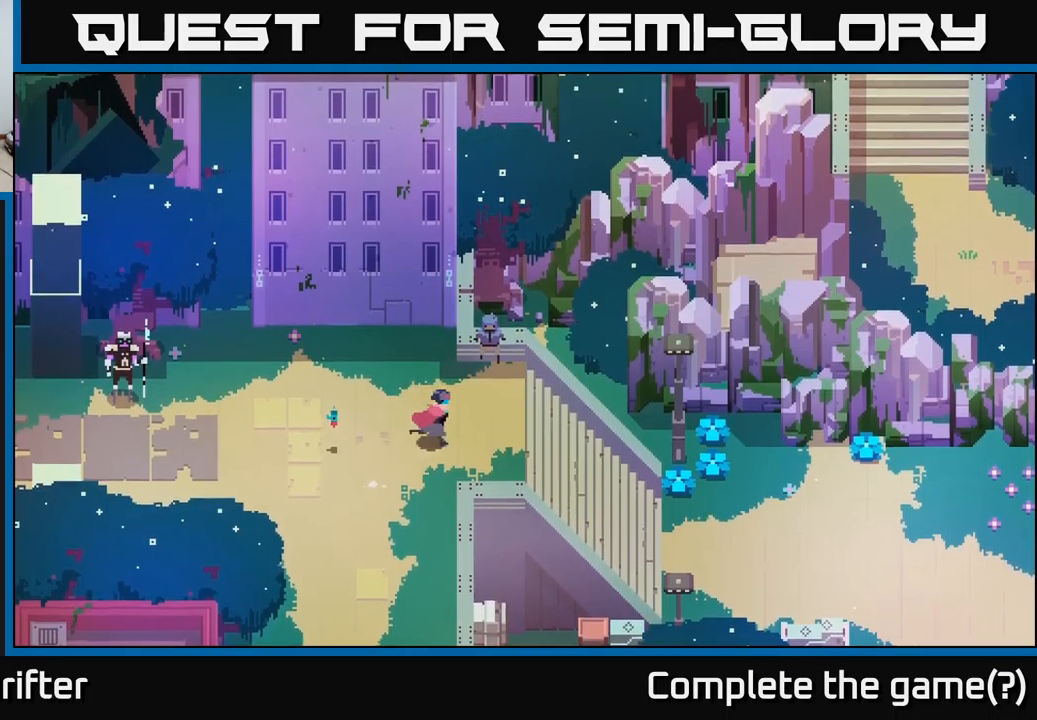
{"buttons": [], "left_stick": "right", "right_stick": "center", "events": [[66, "A", "down"], [450, "A", "up"]]}
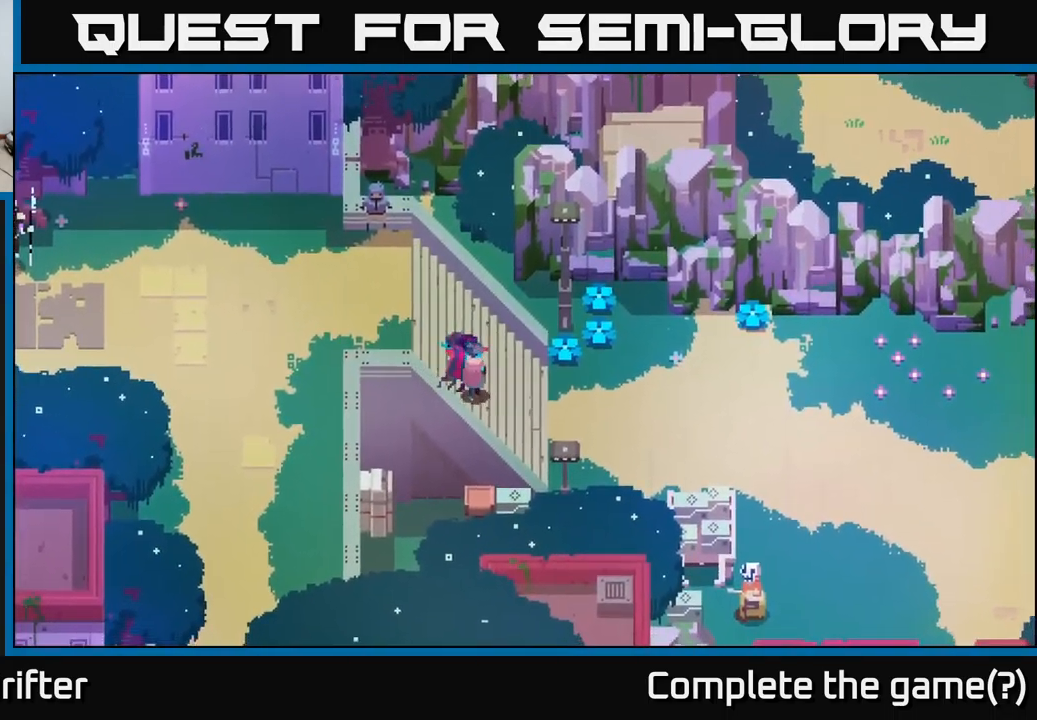
{"buttons": ["A"], "left_stick": "right", "right_stick": "center", "events": [[100, "A", "down"], [250, "A", "up"], [383, "A", "down"]]}
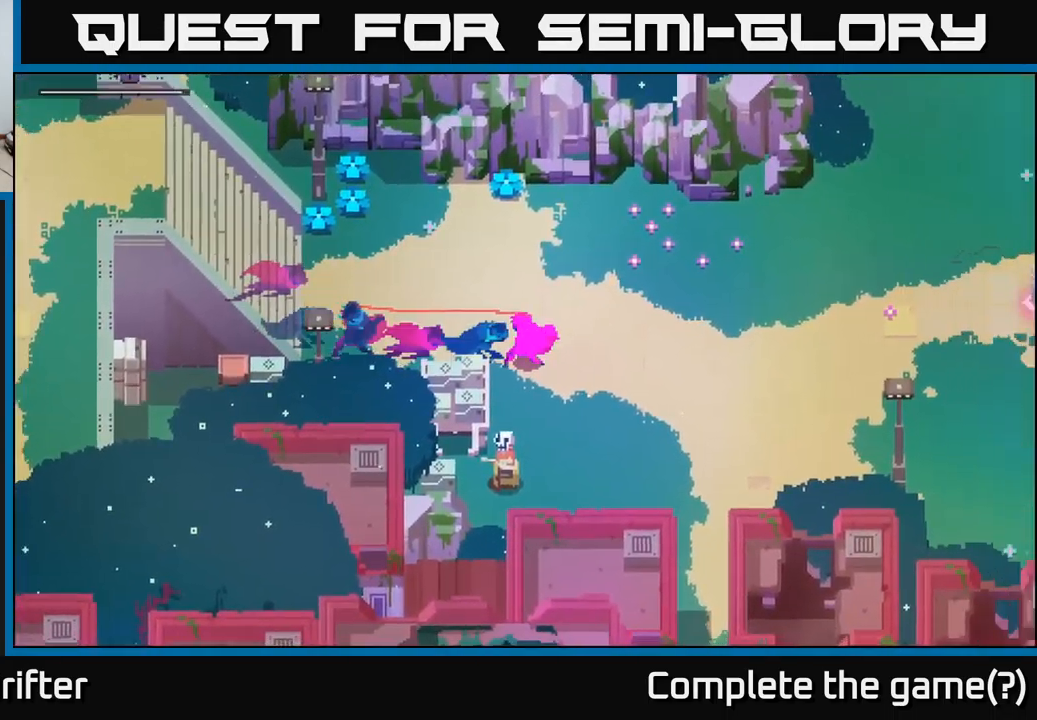
{"buttons": ["A"], "left_stick": "up-right", "right_stick": "center", "events": [[50, "A", "up"], [133, "A", "down"], [300, "A", "up"], [350, "left_stick", "up-right"], [433, "A", "down"]]}
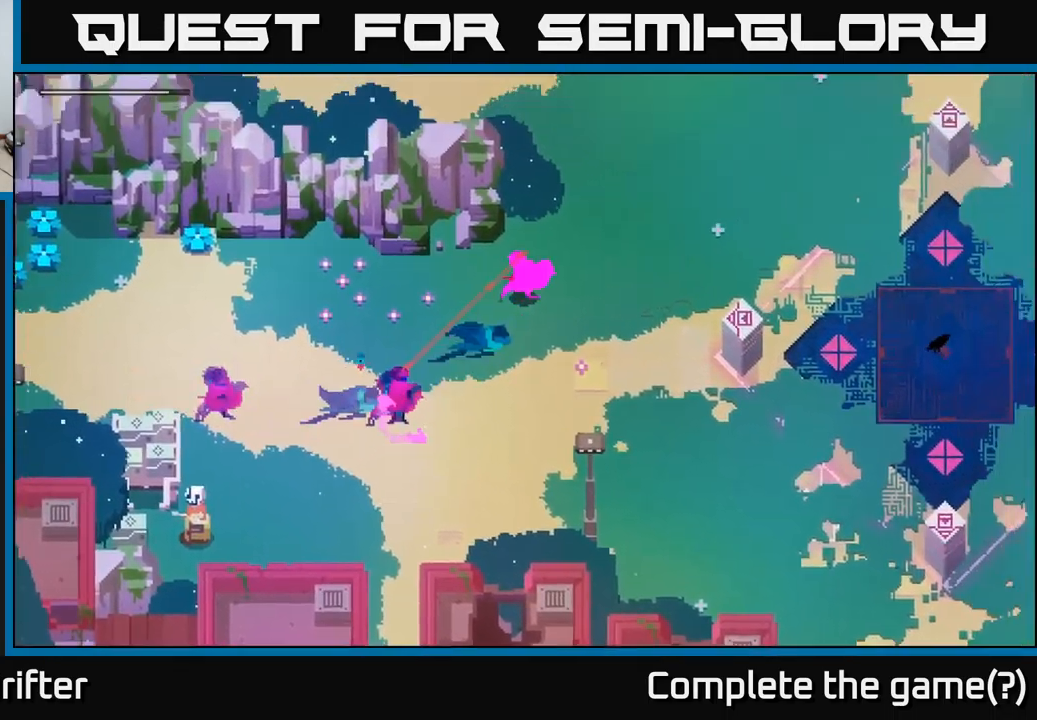
{"buttons": [], "left_stick": "up-right", "right_stick": "center", "events": [[66, "A", "up"], [200, "A", "down"], [316, "A", "up"]]}
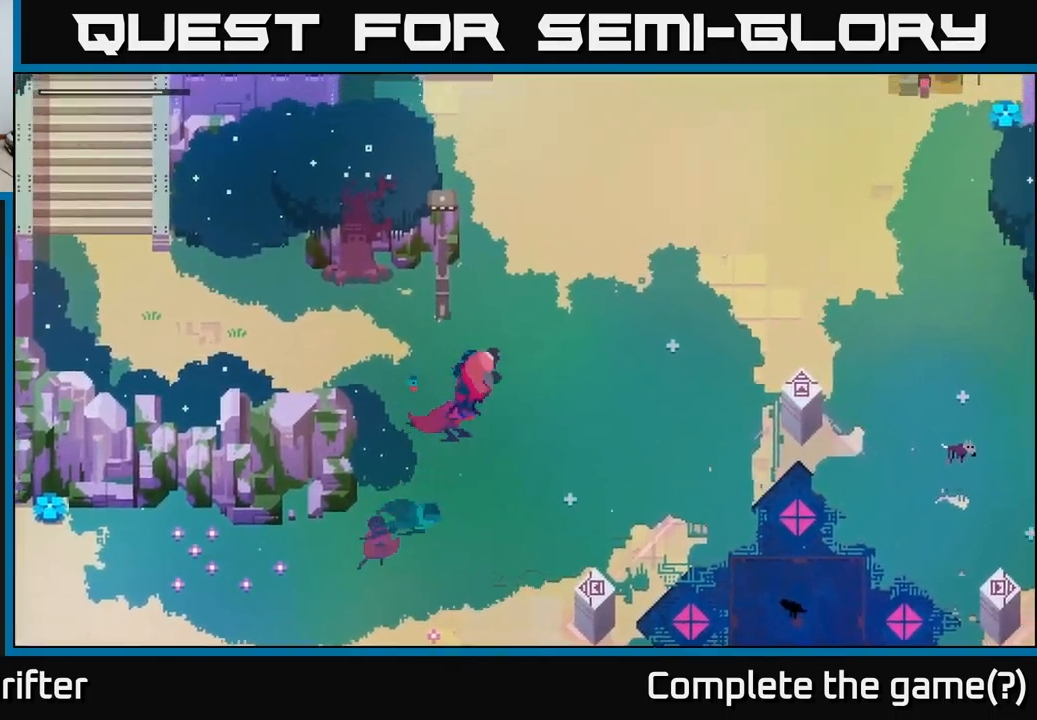
{"buttons": [], "left_stick": "center", "right_stick": "center", "events": [[250, "left_stick", "center"]]}
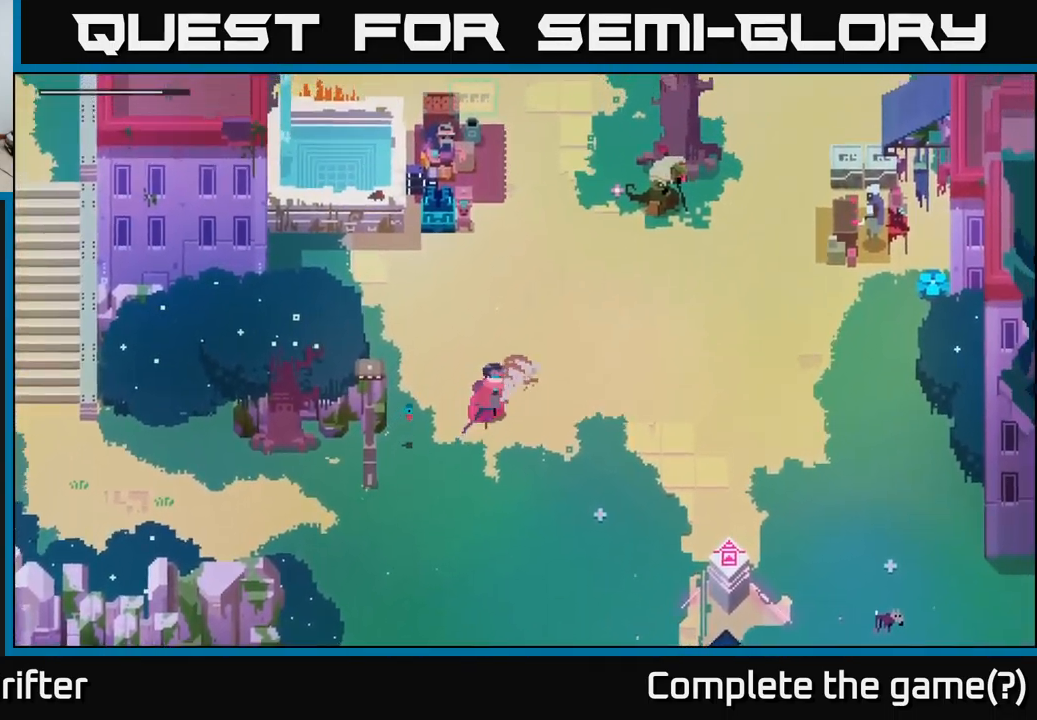
{"buttons": [], "left_stick": "up-right", "right_stick": "center", "events": [[200, "left_stick", "up-right"]]}
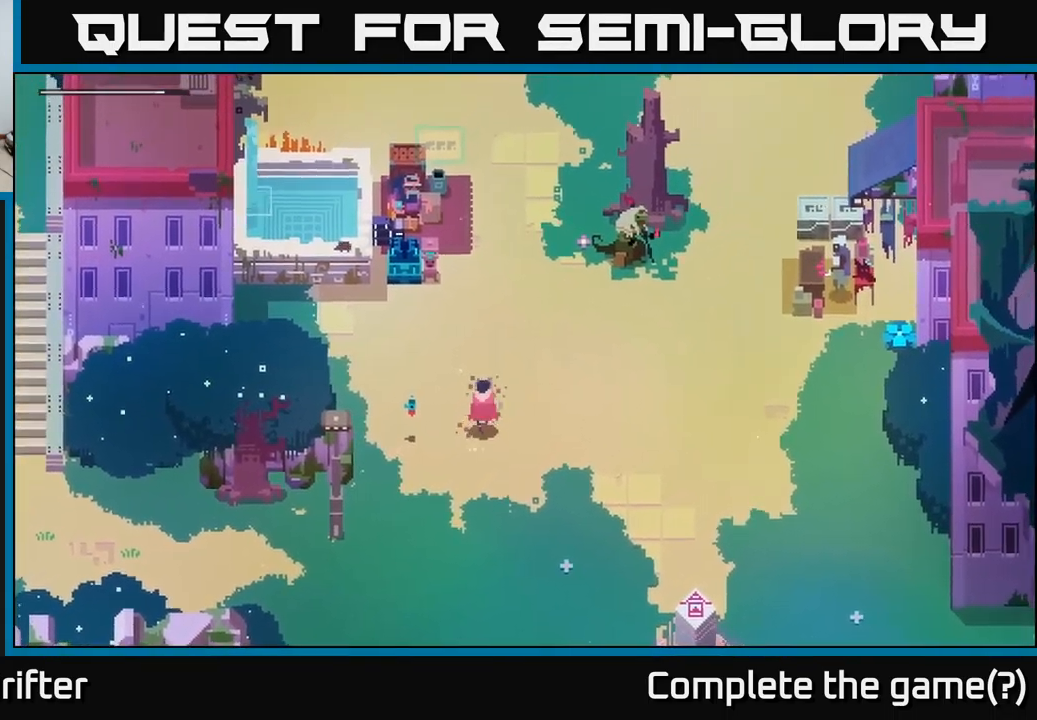
{"buttons": [], "left_stick": "up-right", "right_stick": "center", "events": []}
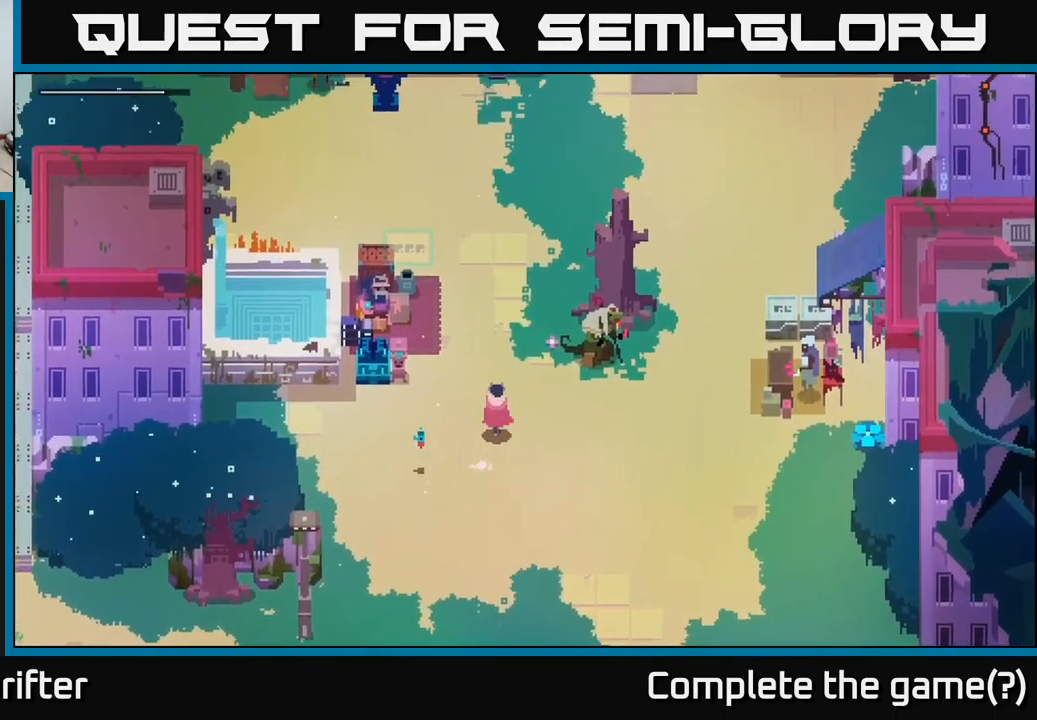
{"buttons": ["Y"], "left_stick": "up-right", "right_stick": "center", "events": [[466, "Y", "down"]]}
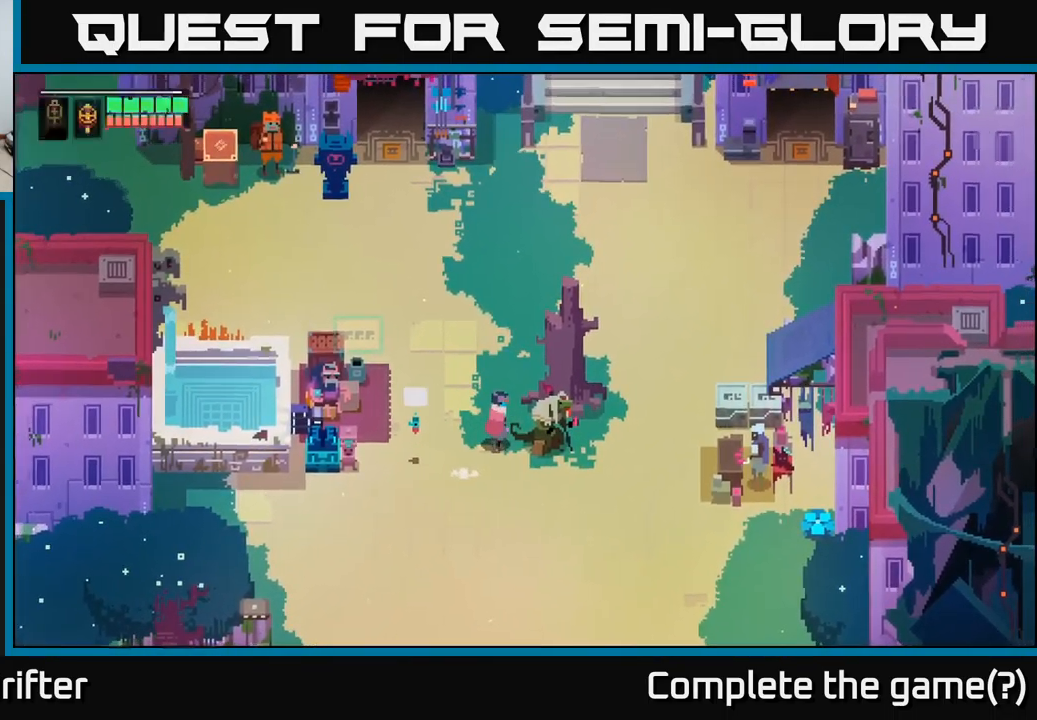
{"buttons": [], "left_stick": "center", "right_stick": "center", "events": [[16, "left_stick", "center"], [50, "Y", "up"]]}